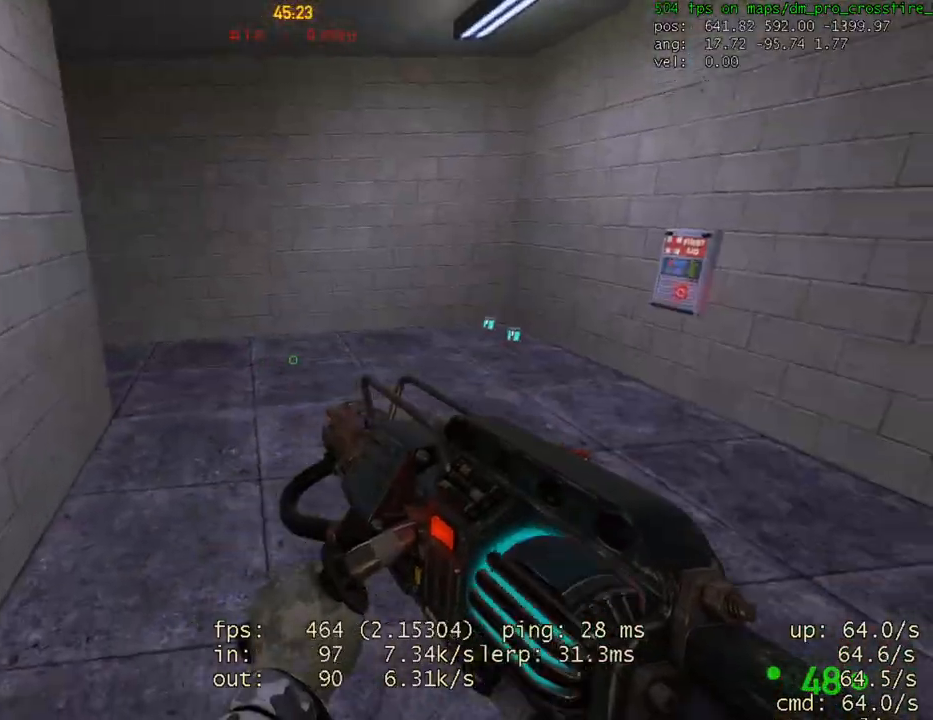
Gameplay with keyboard and mouse; each line is a JSON object with the keys and mouse buttons held at the frame after it. "events" lists presses ("down") and releases ("up") of "1", "2", "3", "4", "5", "a", "alt", "c", "caps_lock", "ctrl", "d", "e", "f", "g", "q", "r", "s", "shift", "space", "t", "tab", "v", "w", "x", "z", "mouse_left", "mouse_wheel" and "mouse_right" between this image and that frame as [ms after this image, input, new state], when the widget could be followed in between. "mouse_left", "mouse_wheel", "mouse_right" = the "left", "wheel", "right" buttons of the "mouse" list. No other keys are recorded. "wheel" means that the mouse wheel is clicked or scrolled. Mouse movement is not recorded.
{"keys": ["w"], "mouse": [], "events": [[167, "d", "down"], [367, "w", "down"], [400, "d", "up"]]}
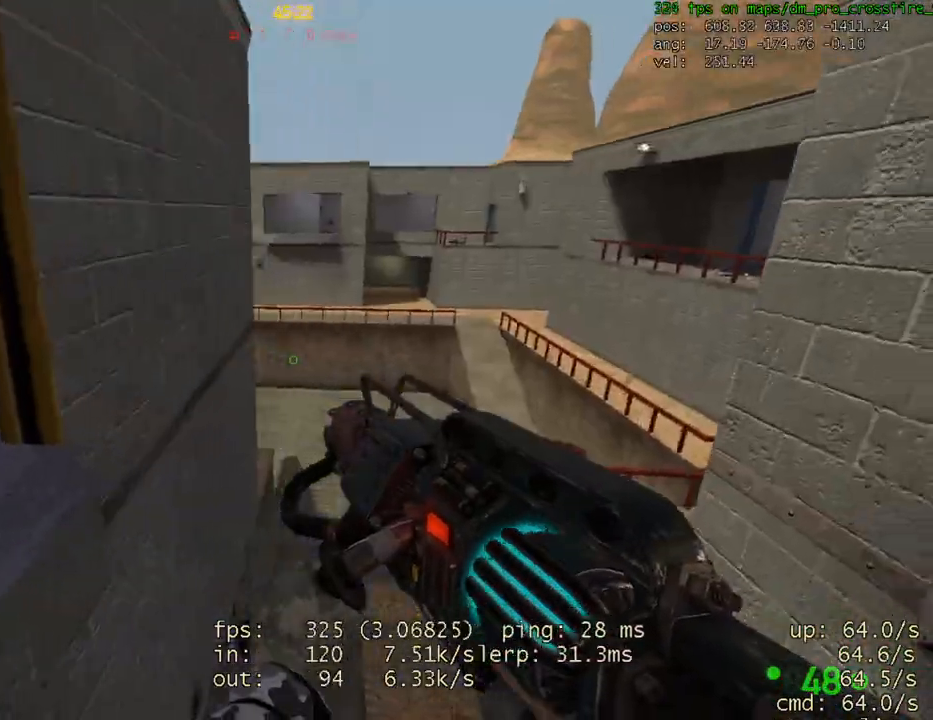
{"keys": [], "mouse": ["right"], "events": [[33, "a", "down"], [33, "mouse_right", "down"], [133, "w", "up"], [233, "a", "up"]]}
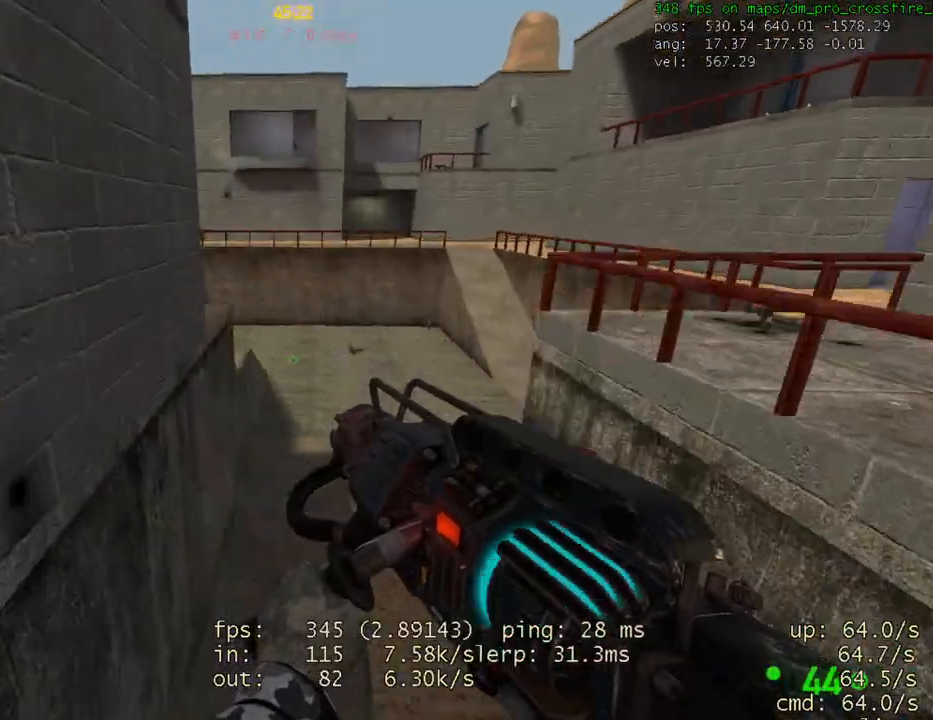
{"keys": [], "mouse": ["right"], "events": []}
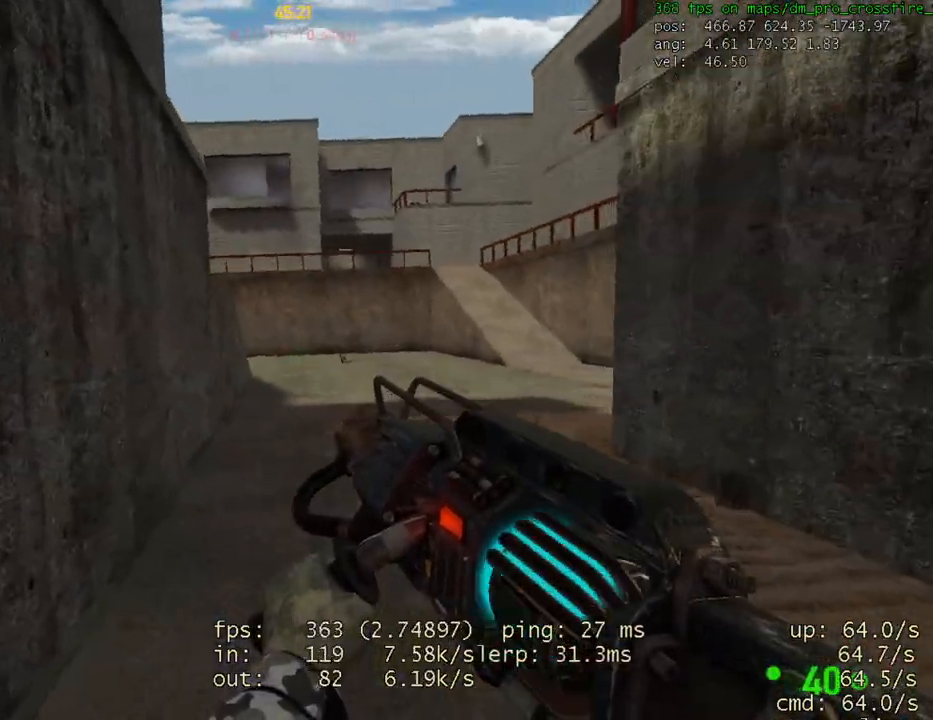
{"keys": ["ctrl", "space"], "mouse": ["right"], "events": [[67, "w", "down"], [467, "space", "down"], [500, "ctrl", "down"], [500, "w", "up"]]}
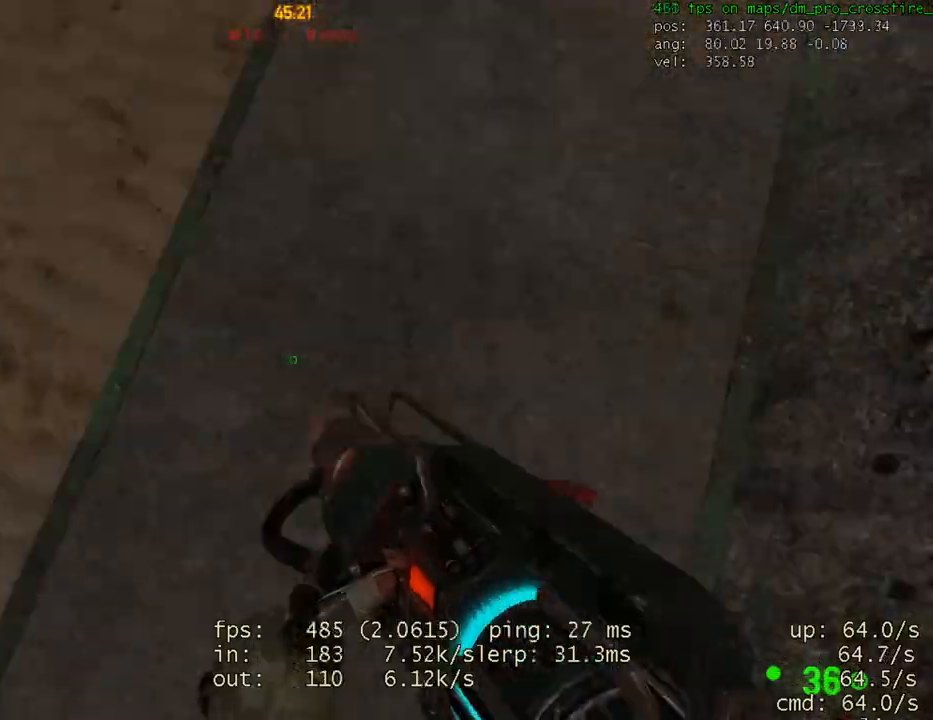
{"keys": ["a", "ctrl"], "mouse": [], "events": [[33, "mouse_right", "up"], [33, "space", "up"], [267, "a", "down"]]}
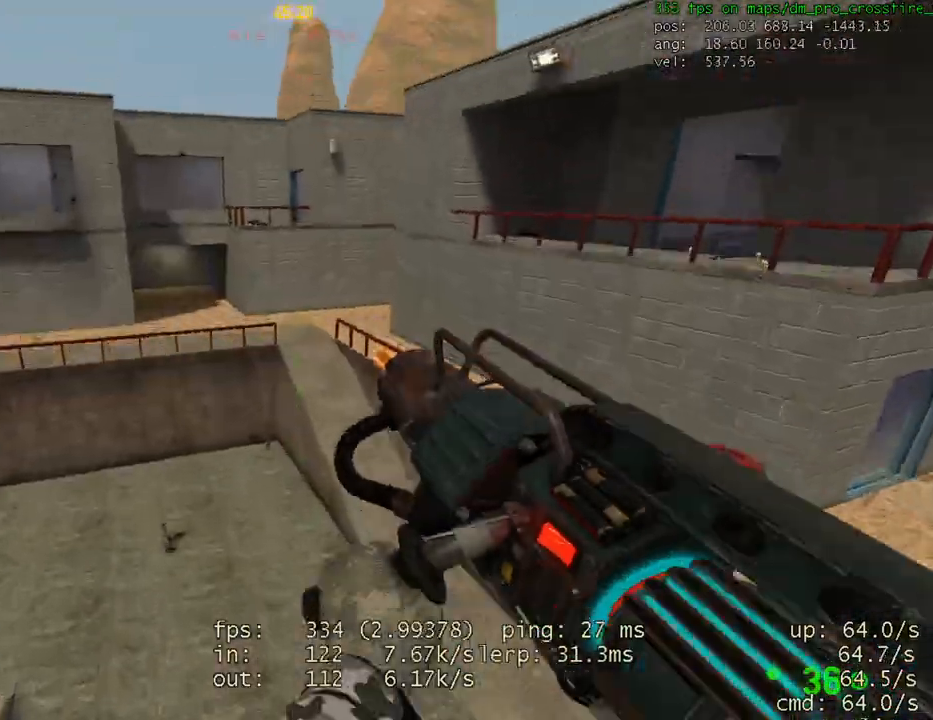
{"keys": ["a", "ctrl"], "mouse": ["wheel"], "events": [[400, "mouse_wheel", "down"]]}
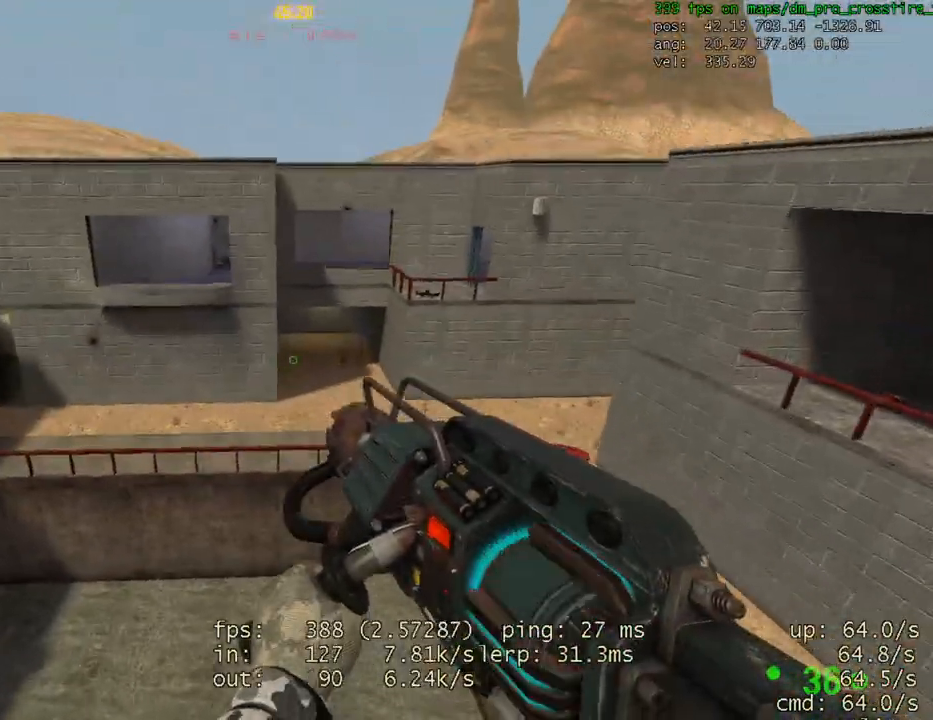
{"keys": ["ctrl"], "mouse": [], "events": [[33, "mouse_wheel", "up"], [300, "a", "up"], [367, "mouse_wheel", "down"], [400, "mouse_wheel", "up"], [433, "mouse_wheel", "down"], [467, "mouse_wheel", "up"]]}
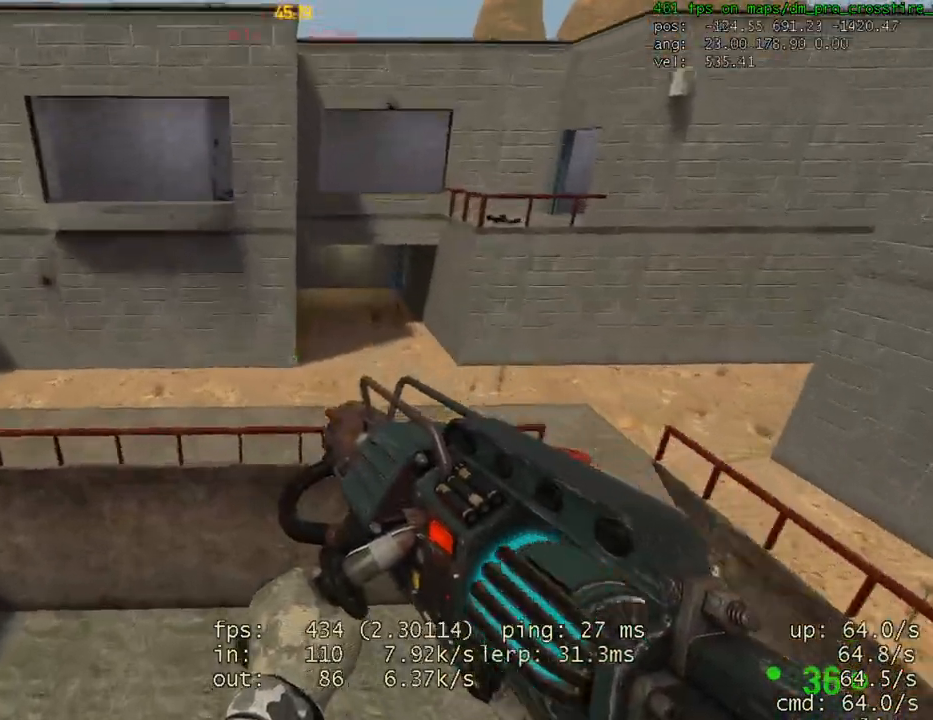
{"keys": ["s"], "mouse": ["right"], "events": [[100, "ctrl", "up"], [233, "mouse_right", "down"], [333, "s", "down"]]}
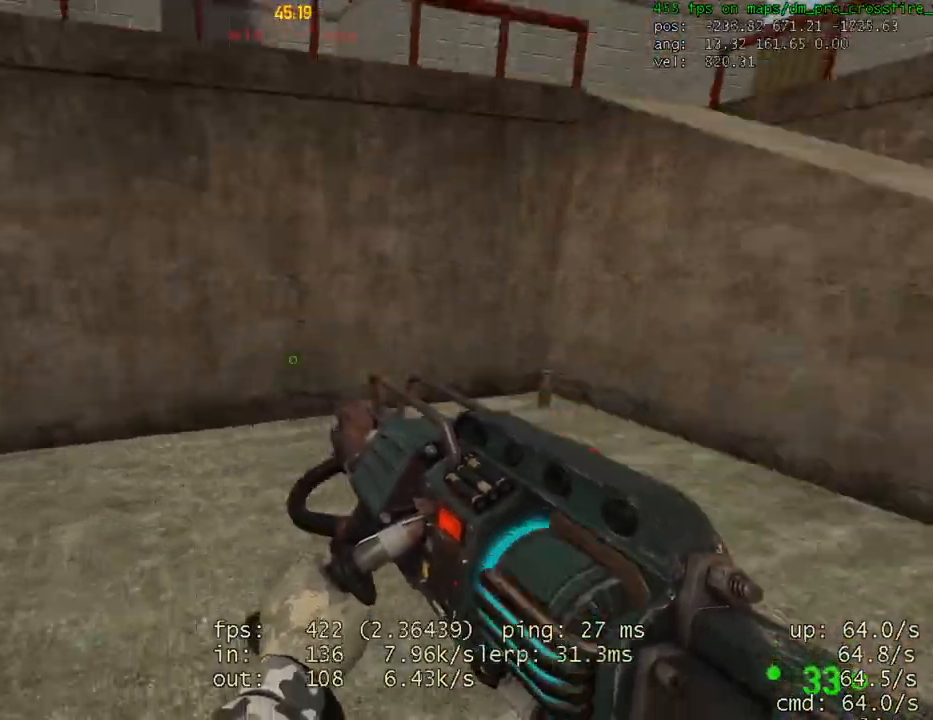
{"keys": ["w"], "mouse": ["right"], "events": [[33, "d", "down"], [167, "d", "up"], [233, "s", "up"], [500, "w", "down"]]}
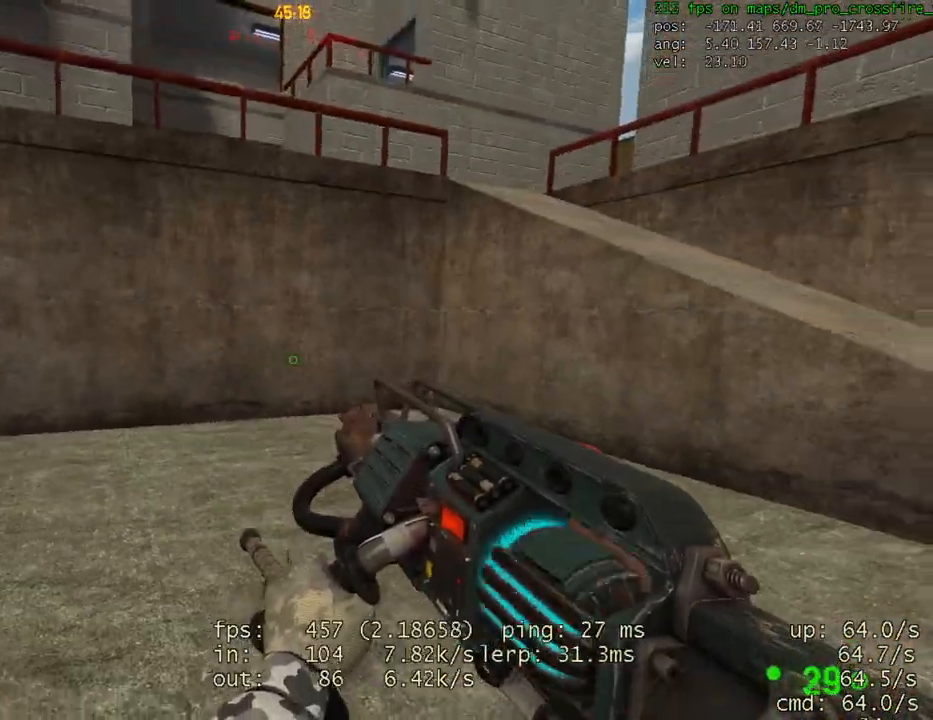
{"keys": ["a", "ctrl"], "mouse": [], "events": [[367, "space", "down"], [367, "w", "up"], [400, "a", "down"], [400, "ctrl", "down"], [400, "mouse_right", "up"], [433, "space", "up"]]}
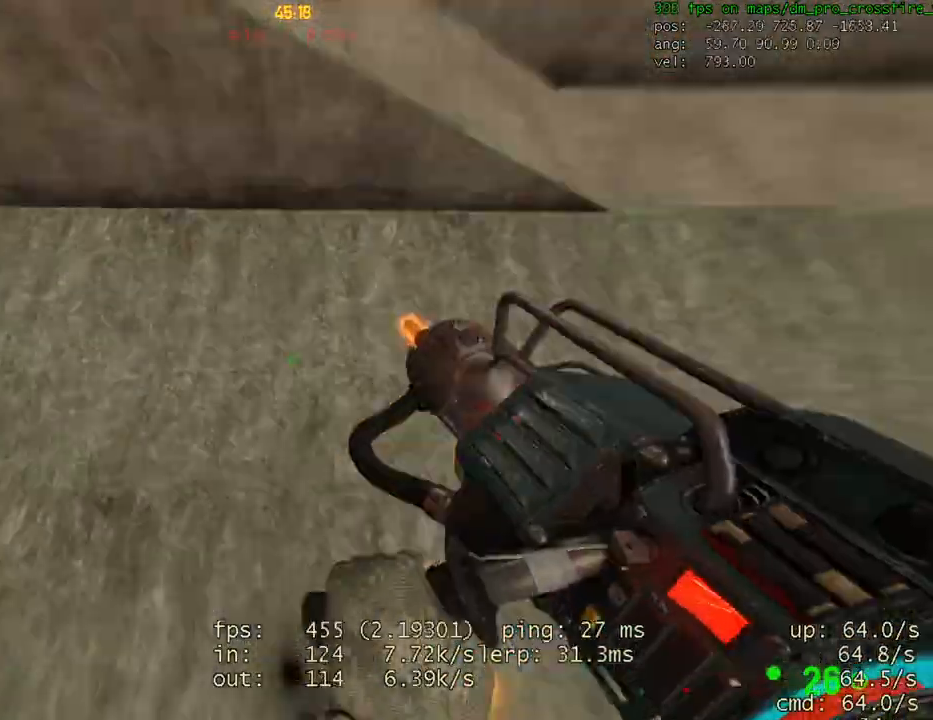
{"keys": ["a", "ctrl"], "mouse": [], "events": []}
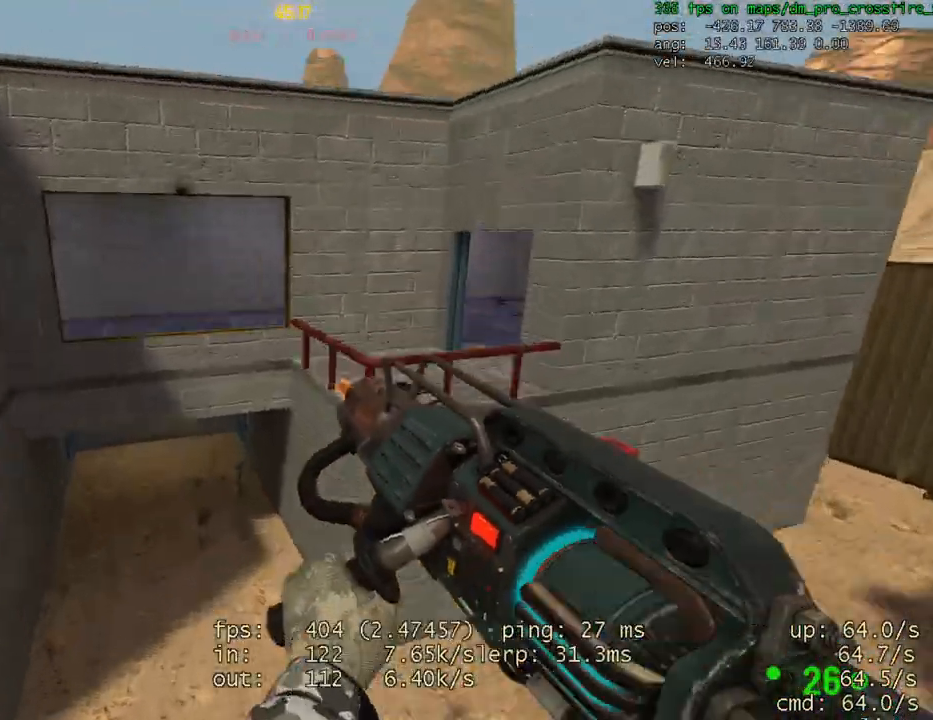
{"keys": ["a", "ctrl"], "mouse": [], "events": [[300, "mouse_wheel", "down"], [433, "mouse_wheel", "up"]]}
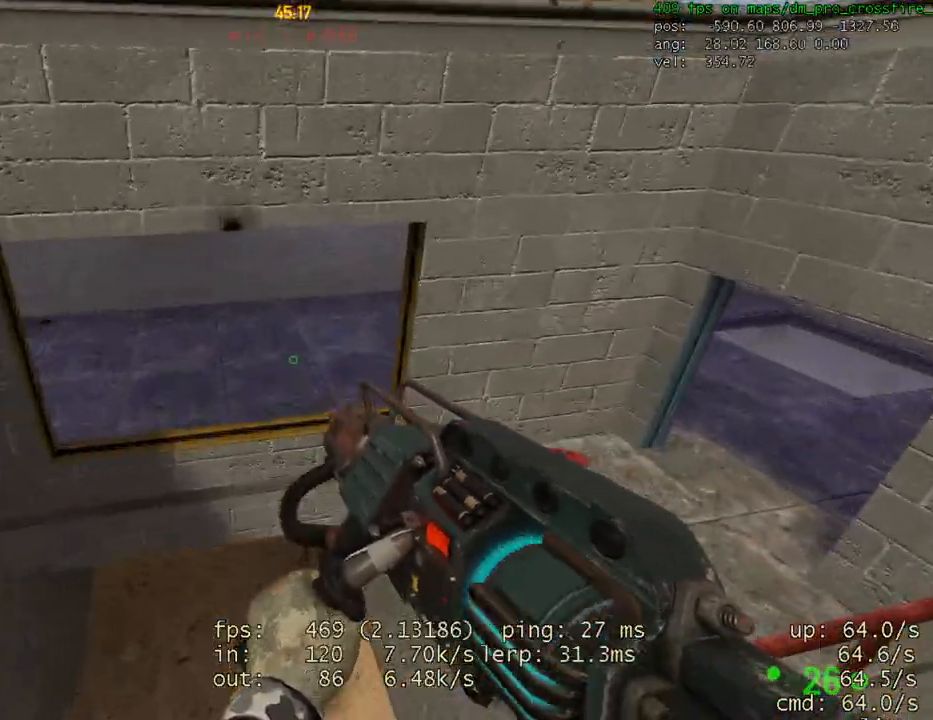
{"keys": ["d"], "mouse": [], "events": [[433, "ctrl", "up"], [467, "a", "up"], [500, "d", "down"]]}
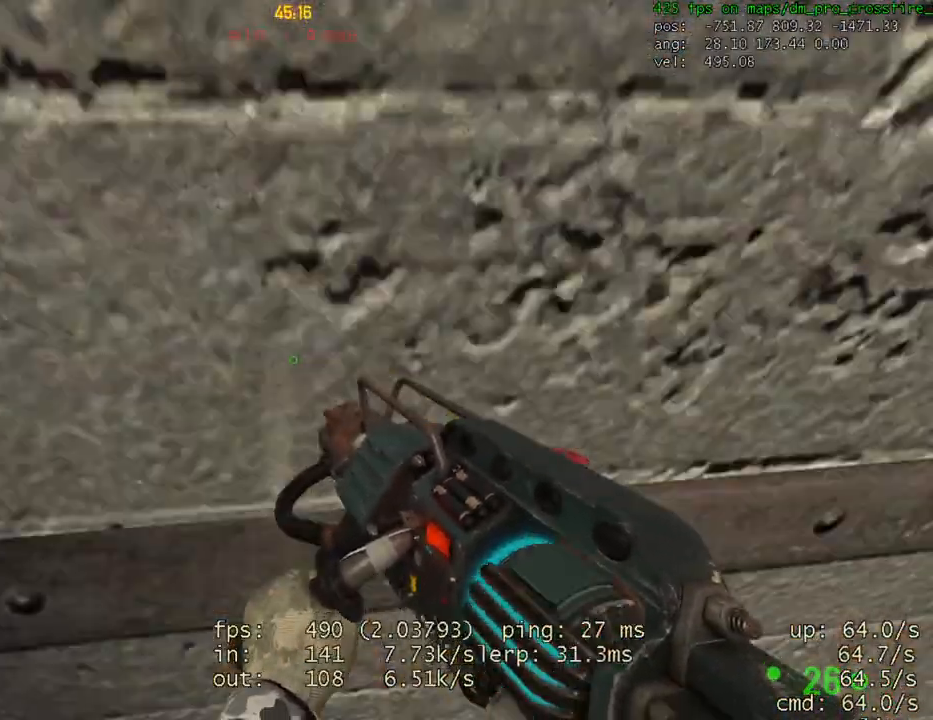
{"keys": ["w"], "mouse": [], "events": [[33, "w", "down"], [100, "d", "up"], [267, "a", "down"], [367, "a", "up"]]}
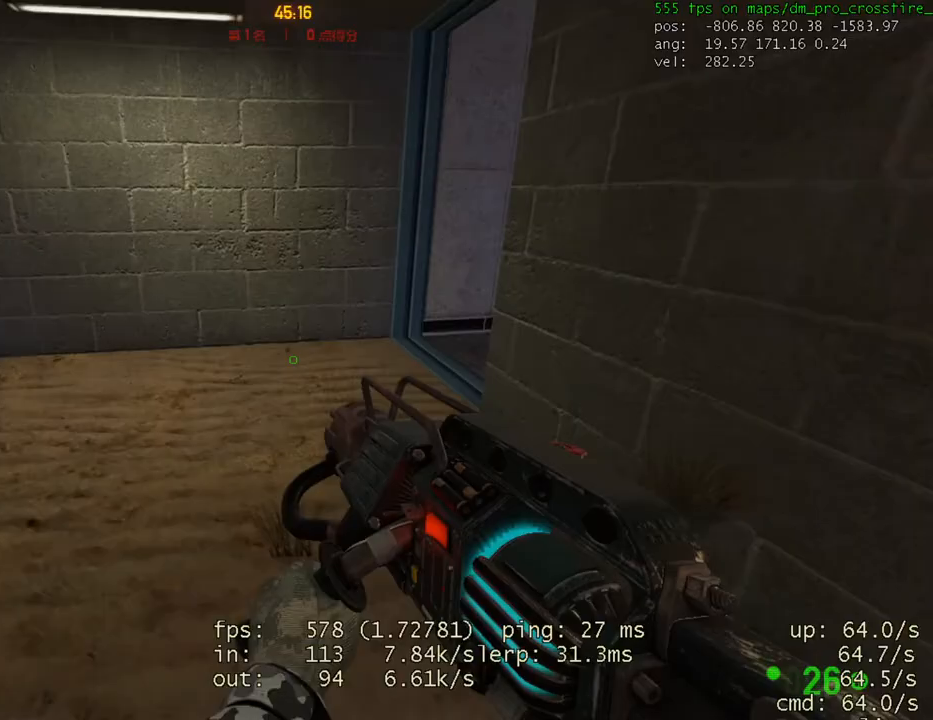
{"keys": ["ctrl", "d"], "mouse": [], "events": [[100, "d", "down"], [133, "space", "down"], [133, "w", "up"], [233, "space", "up"], [400, "ctrl", "down"]]}
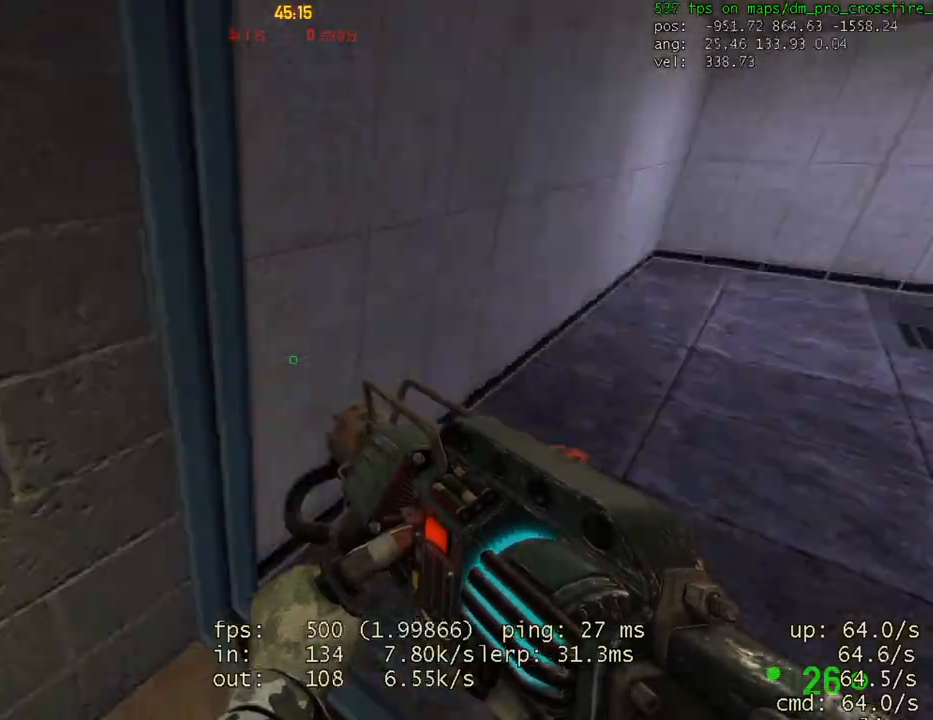
{"keys": ["ctrl", "d"], "mouse": [], "events": [[333, "space", "down"], [467, "space", "up"]]}
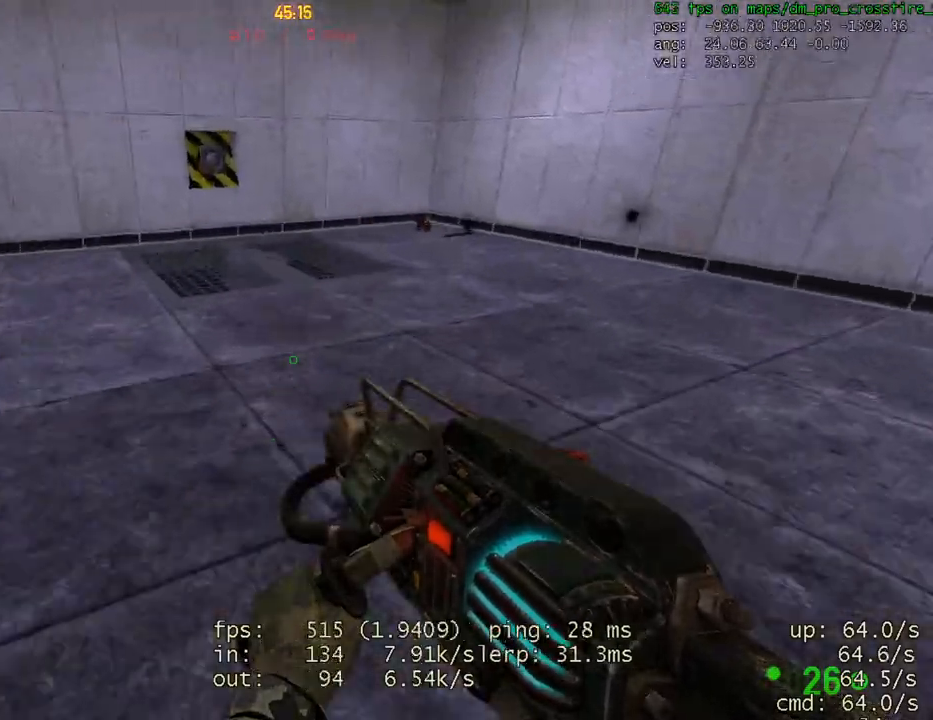
{"keys": ["a", "d"], "mouse": ["right"], "events": [[167, "a", "down"], [167, "d", "up"], [367, "mouse_right", "down"], [433, "d", "down"], [467, "ctrl", "up"]]}
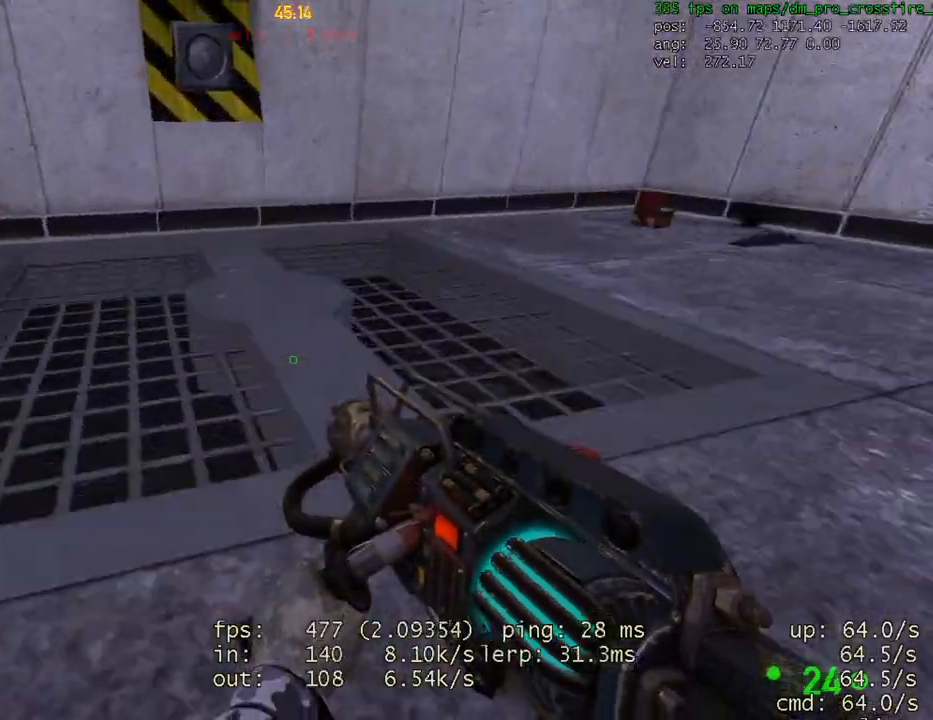
{"keys": [], "mouse": ["right"], "events": [[33, "w", "down"], [67, "a", "up"], [167, "w", "up"], [333, "d", "up"], [333, "s", "down"], [367, "a", "down"], [467, "s", "up"], [500, "a", "up"]]}
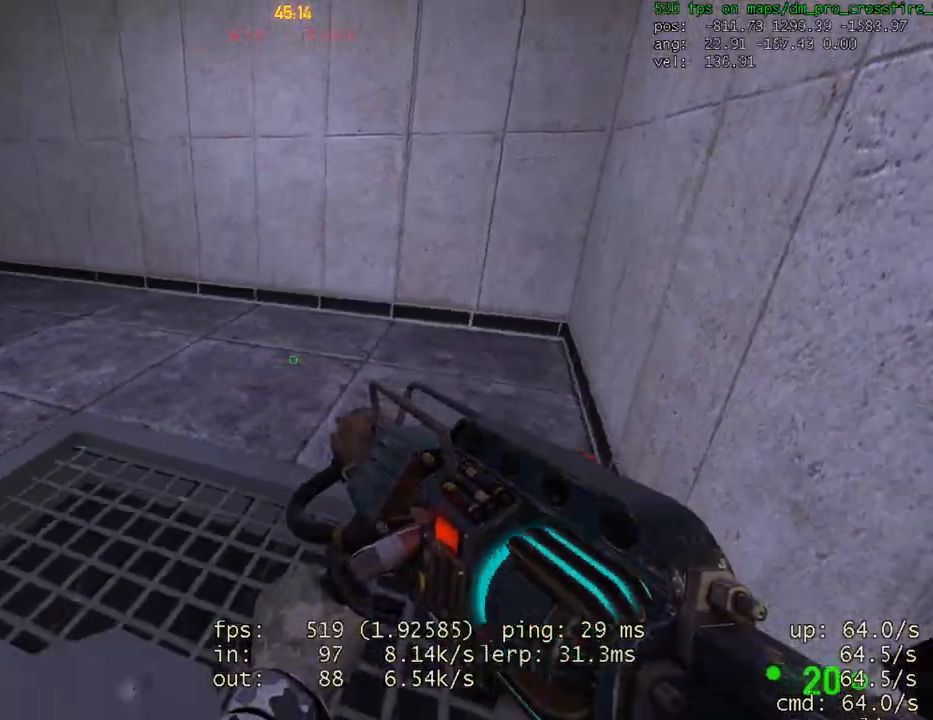
{"keys": ["space", "w"], "mouse": ["right"], "events": [[267, "w", "down"], [500, "space", "down"]]}
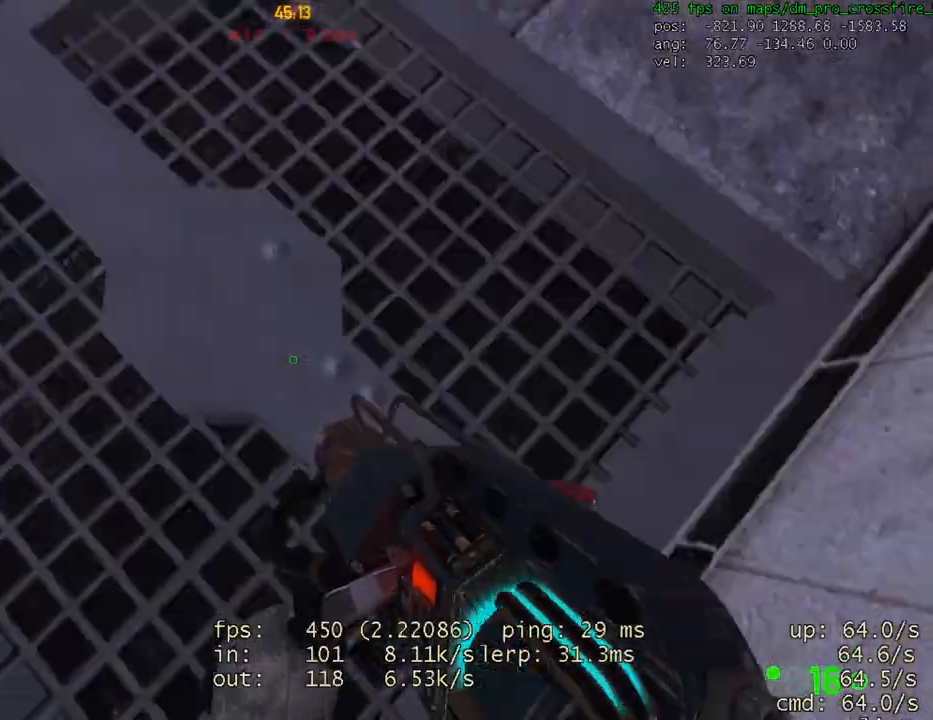
{"keys": ["a", "ctrl"], "mouse": ["wheel"], "events": [[33, "a", "down"], [33, "ctrl", "down"], [33, "w", "up"], [100, "mouse_right", "up"], [100, "space", "up"], [300, "a", "up"], [300, "d", "down"], [400, "mouse_wheel", "down"], [433, "a", "down"], [433, "d", "up"], [467, "mouse_wheel", "up"], [500, "mouse_wheel", "down"]]}
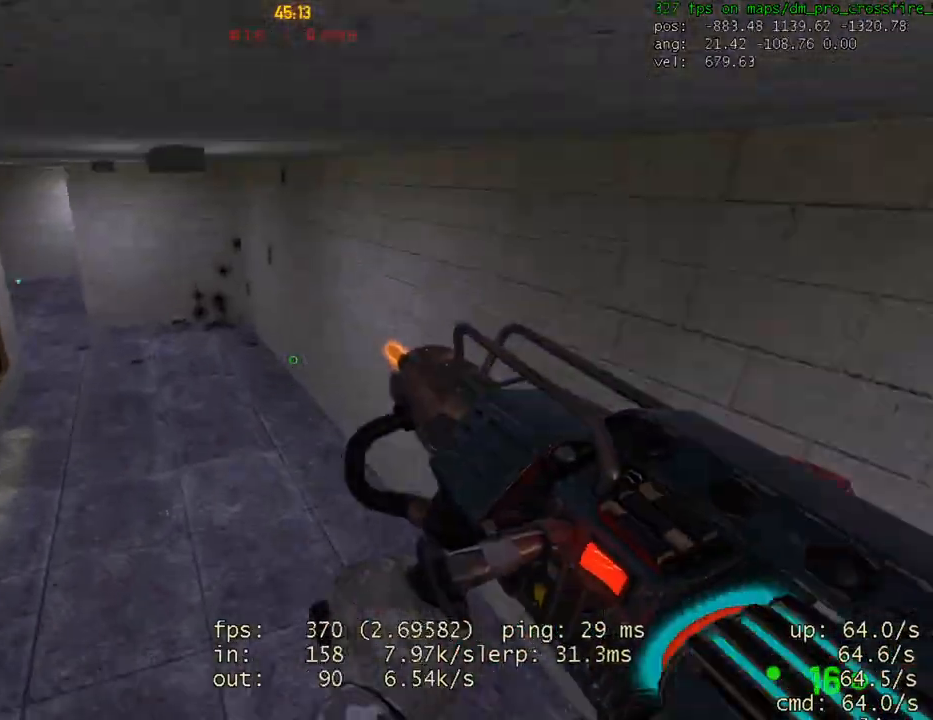
{"keys": ["a", "ctrl"], "mouse": [], "events": [[67, "mouse_wheel", "up"], [133, "mouse_wheel", "down"], [167, "mouse_wheel", "up"]]}
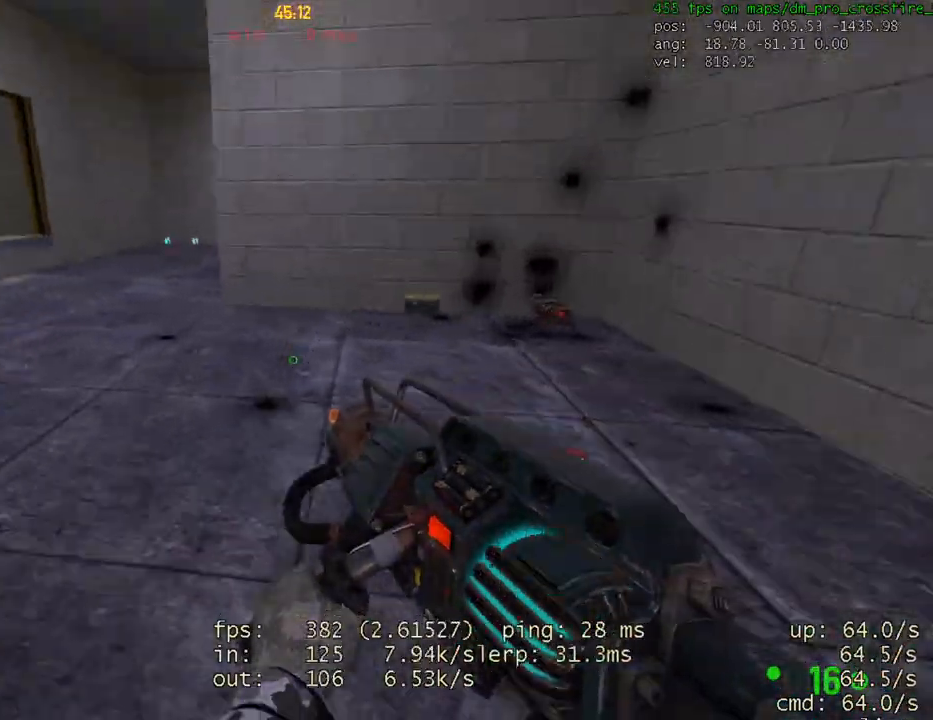
{"keys": ["a", "w"], "mouse": [], "events": [[67, "a", "up"], [67, "d", "down"], [100, "space", "down"], [167, "space", "up"], [267, "ctrl", "up"], [367, "w", "down"], [467, "d", "up"], [500, "a", "down"]]}
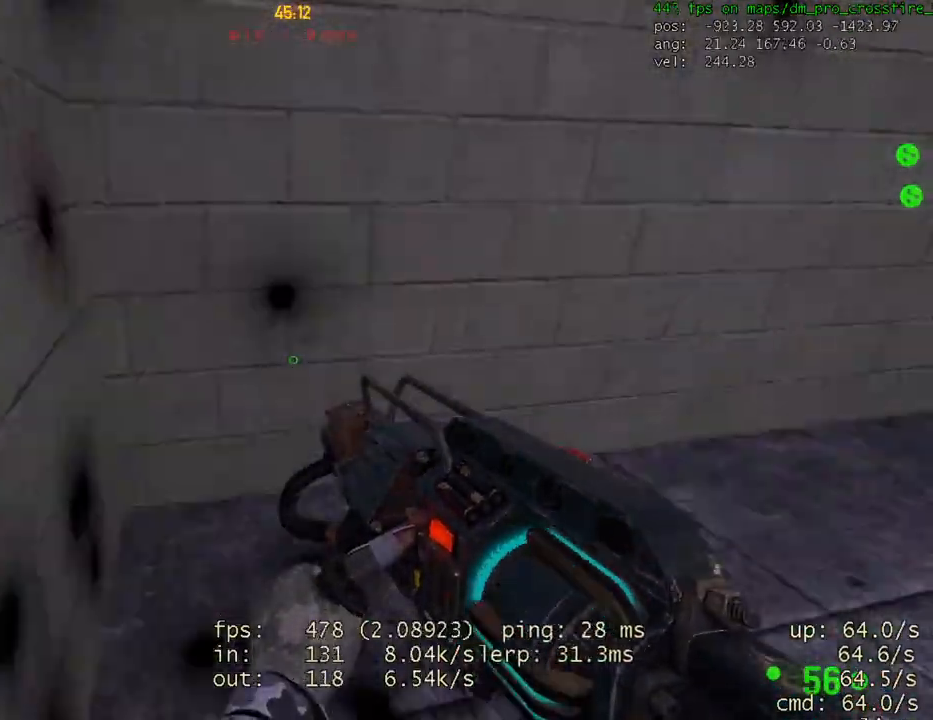
{"keys": [], "mouse": [], "events": [[267, "a", "up"], [300, "w", "up"]]}
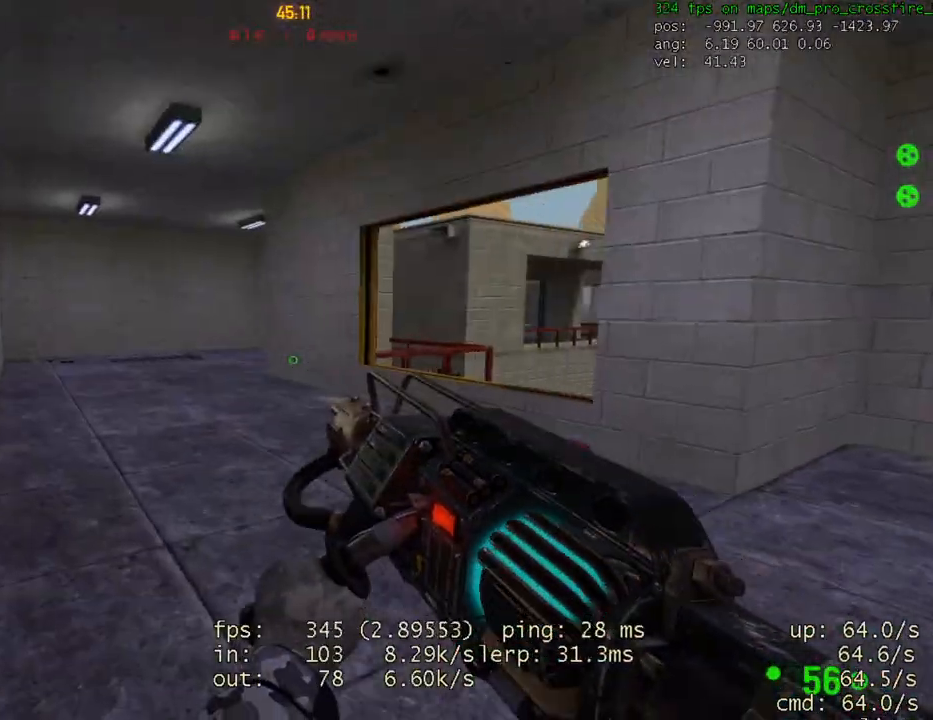
{"keys": [], "mouse": [], "events": []}
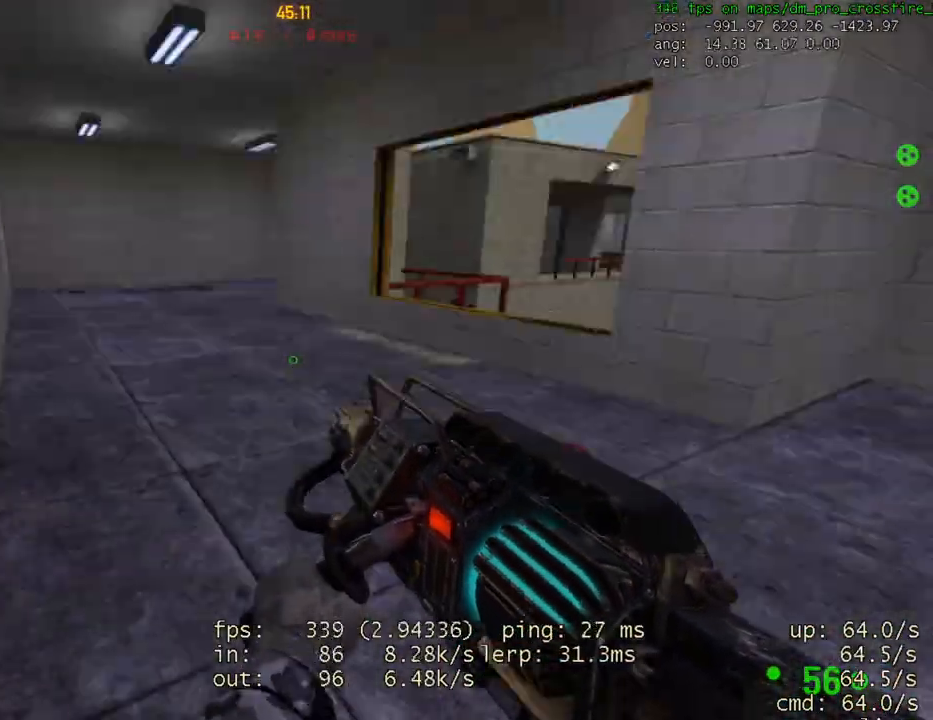
{"keys": [], "mouse": [], "events": []}
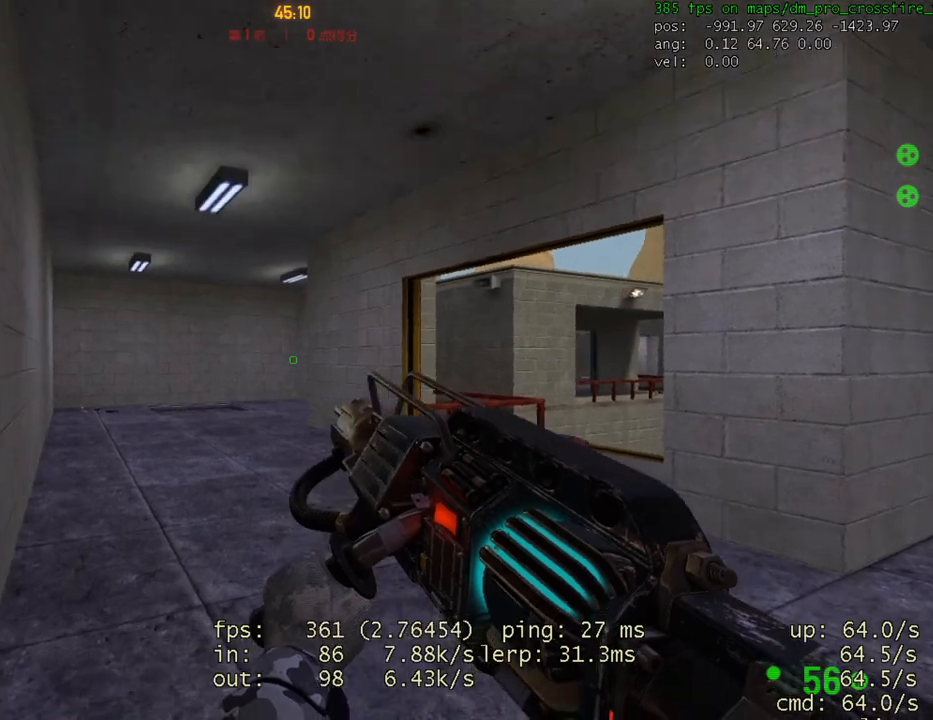
{"keys": [], "mouse": [], "events": []}
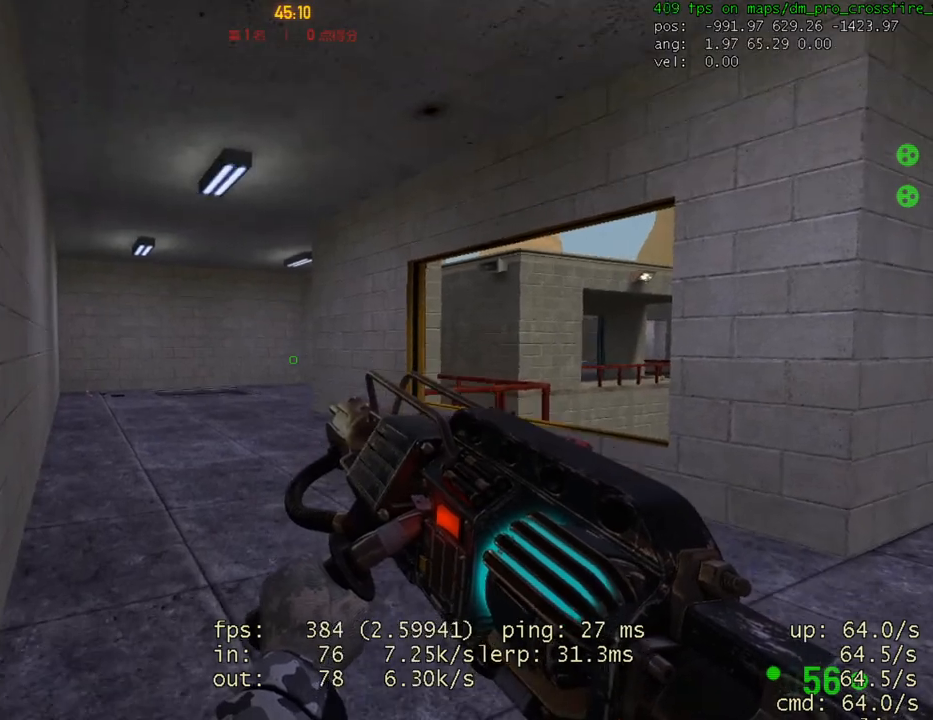
{"keys": [], "mouse": [], "events": [[100, "alt", "down"], [200, "tab", "down"], [267, "tab", "up"], [300, "alt", "up"]]}
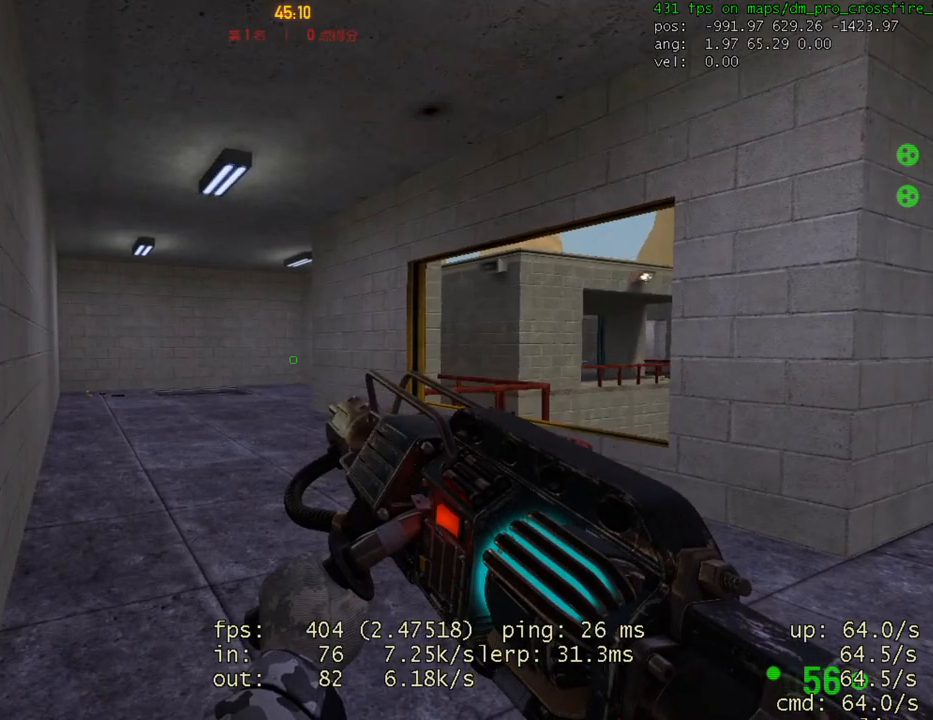
{"keys": [], "mouse": [], "events": []}